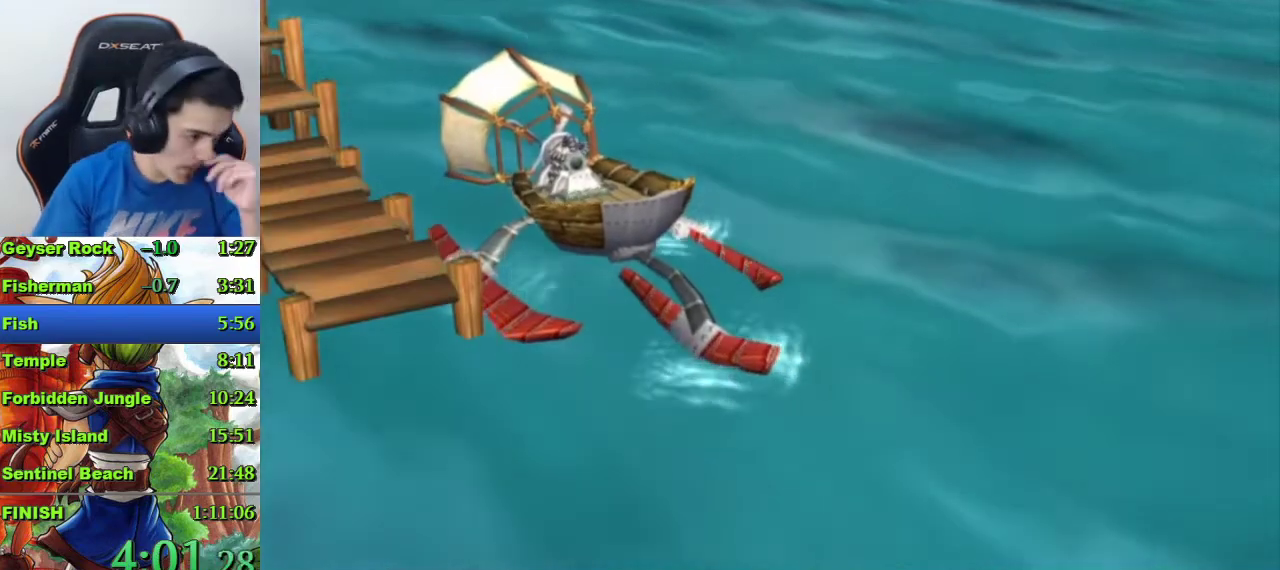
Gameplay with a controller (PlayStation layout); each line is a JSON object with the inputs held at the frame after it. "events" lists button and stick changes between this image and that frame as [ms after this image, input, new state], when the widget could be followed in between.
{"buttons": ["CROSS"], "left_stick": "center", "right_stick": "center", "events": [[67, "CROSS", "down"], [167, "CROSS", "up"], [233, "CROSS", "down"], [367, "CROSS", "up"], [433, "CROSS", "down"]]}
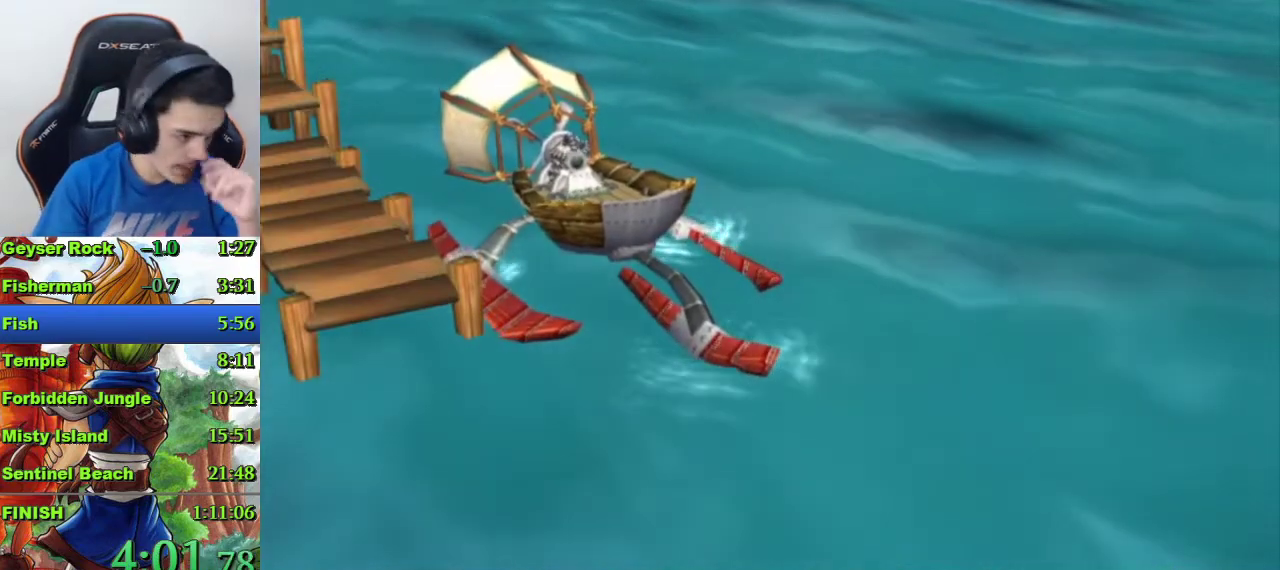
{"buttons": ["CROSS"], "left_stick": "center", "right_stick": "center", "events": [[33, "CROSS", "up"], [100, "CROSS", "down"], [200, "CROSS", "up"], [300, "CROSS", "down"], [400, "CROSS", "up"], [467, "CROSS", "down"]]}
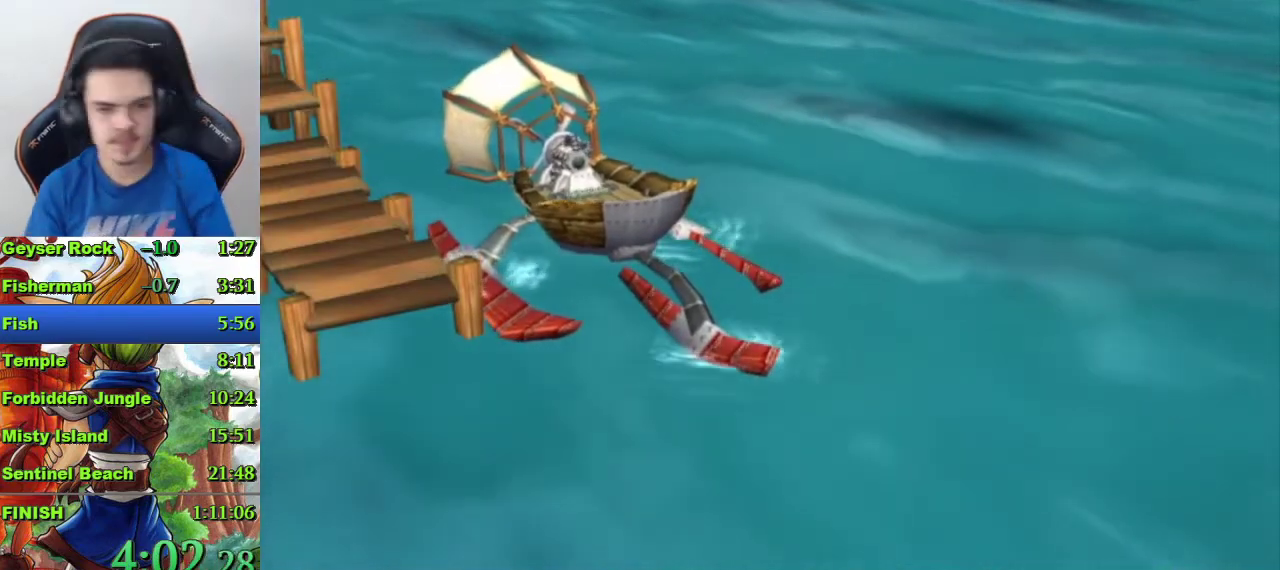
{"buttons": [], "left_stick": "center", "right_stick": "center", "events": [[67, "CROSS", "up"], [167, "CROSS", "down"], [300, "CROSS", "up"], [367, "CROSS", "down"], [467, "CROSS", "up"]]}
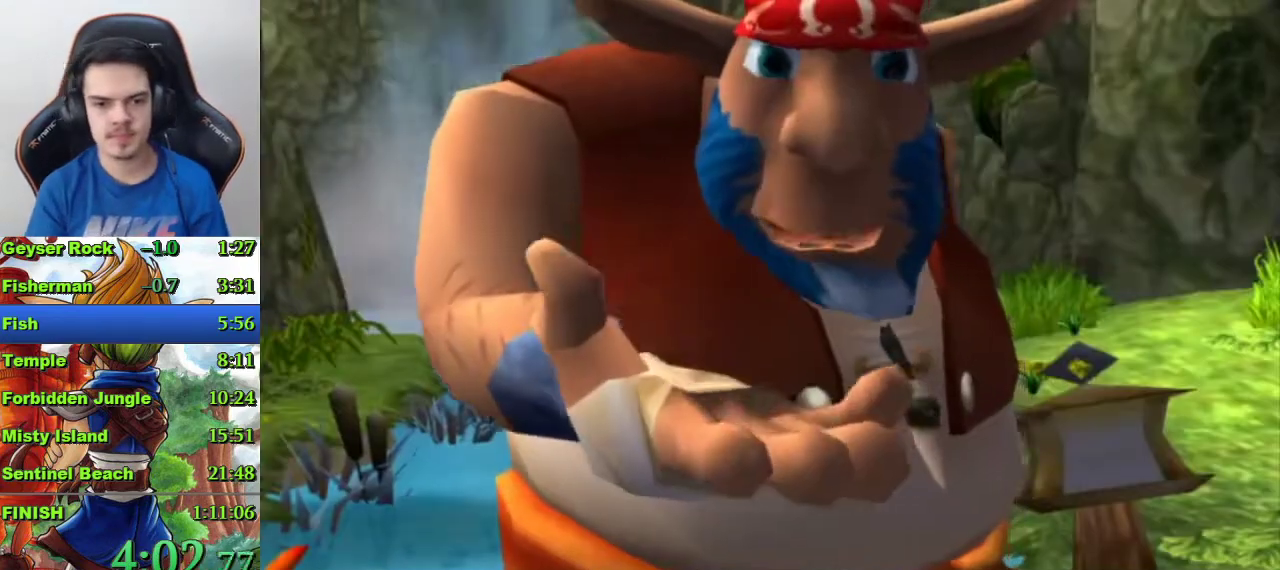
{"buttons": ["CROSS"], "left_stick": "center", "right_stick": "center", "events": [[300, "CROSS", "down"], [367, "CROSS", "up"], [467, "CROSS", "down"]]}
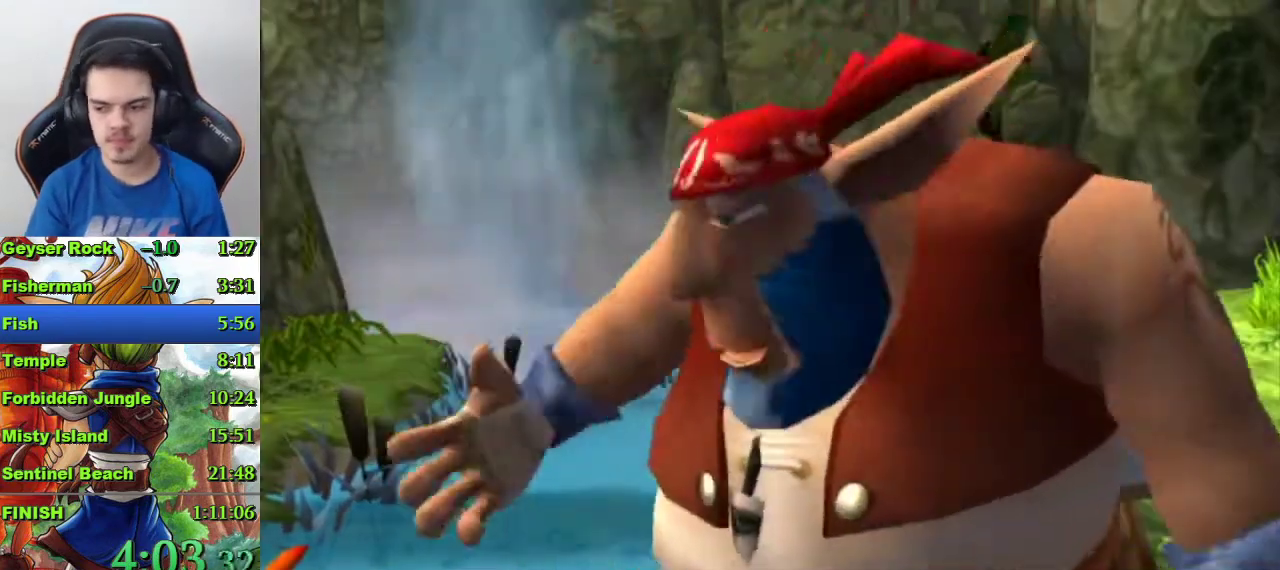
{"buttons": ["CROSS"], "left_stick": "center", "right_stick": "center", "events": [[67, "CROSS", "up"], [133, "CROSS", "down"], [233, "CROSS", "up"], [300, "CROSS", "down"], [400, "CROSS", "up"], [467, "CROSS", "down"]]}
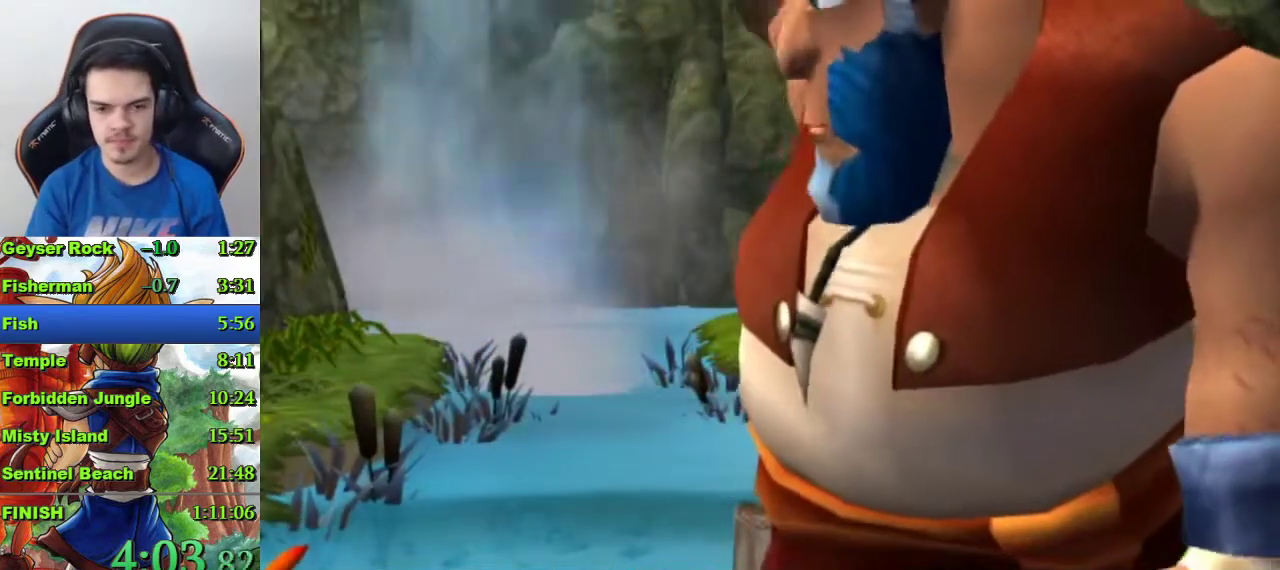
{"buttons": ["CROSS"], "left_stick": "center", "right_stick": "center", "events": [[67, "CROSS", "up"], [133, "CROSS", "down"], [233, "CROSS", "up"], [300, "CROSS", "down"], [400, "CROSS", "up"], [467, "CROSS", "down"]]}
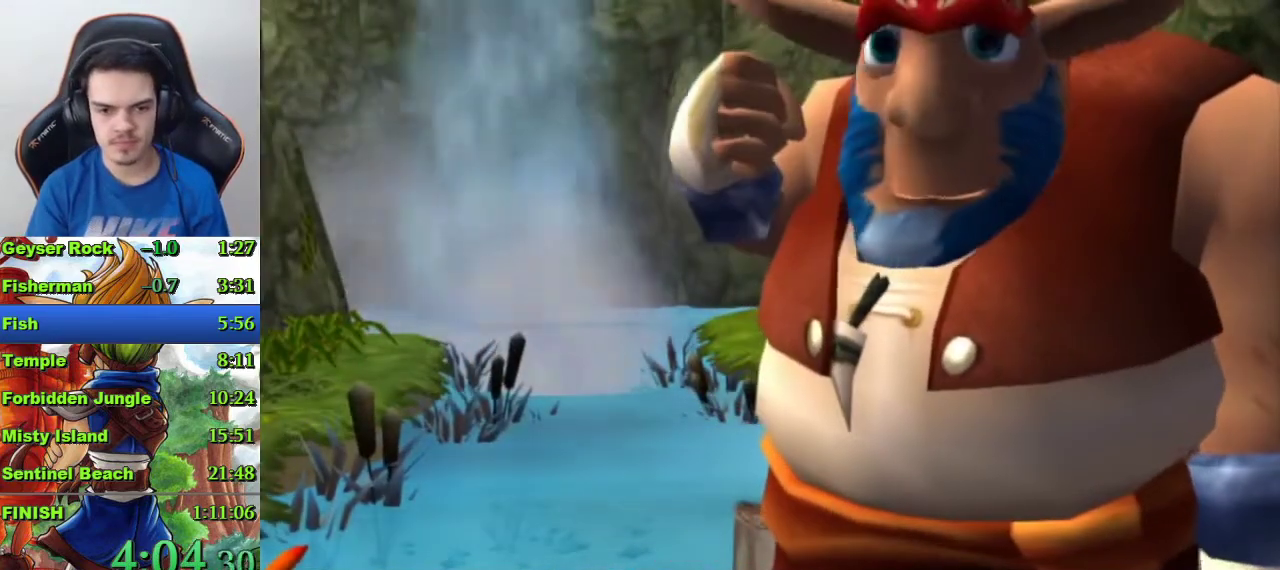
{"buttons": [], "left_stick": "center", "right_stick": "center", "events": [[67, "CROSS", "up"], [133, "CROSS", "down"], [233, "CROSS", "up"], [300, "CROSS", "down"], [367, "CROSS", "up"]]}
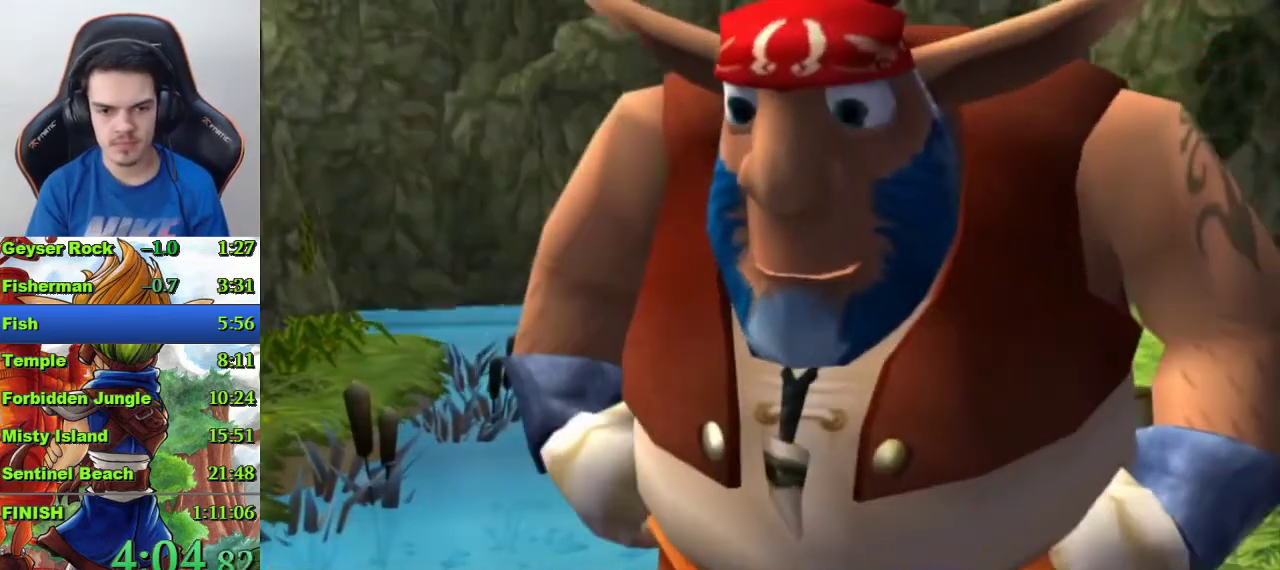
{"buttons": [], "left_stick": "center", "right_stick": "center", "events": [[67, "CROSS", "down"], [133, "CROSS", "up"]]}
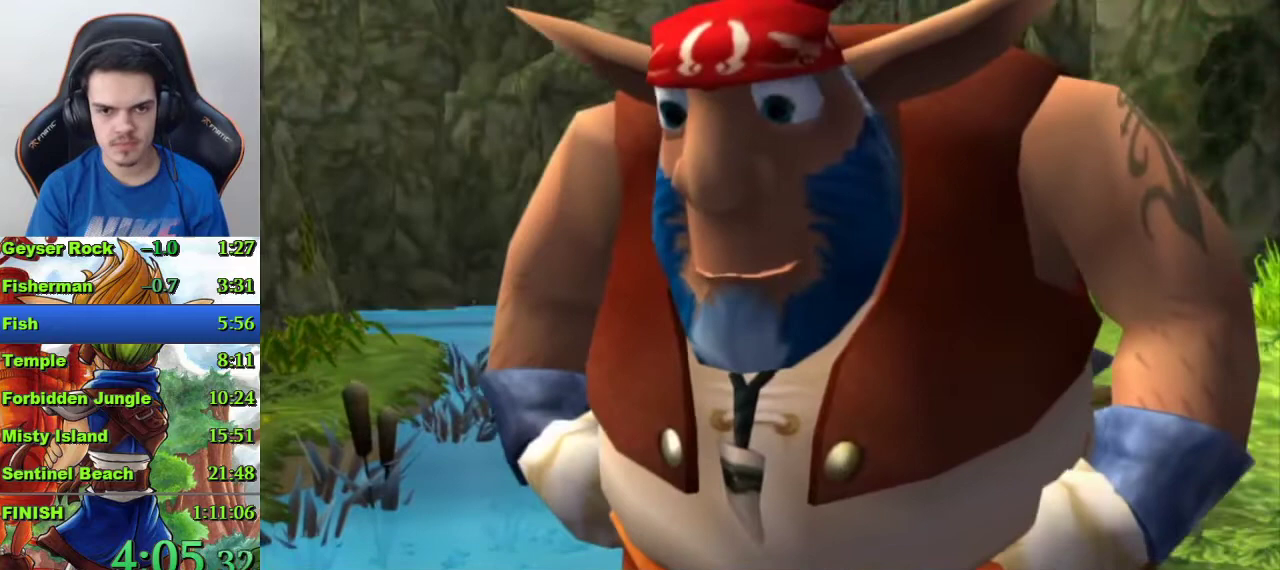
{"buttons": [], "left_stick": "center", "right_stick": "center", "events": []}